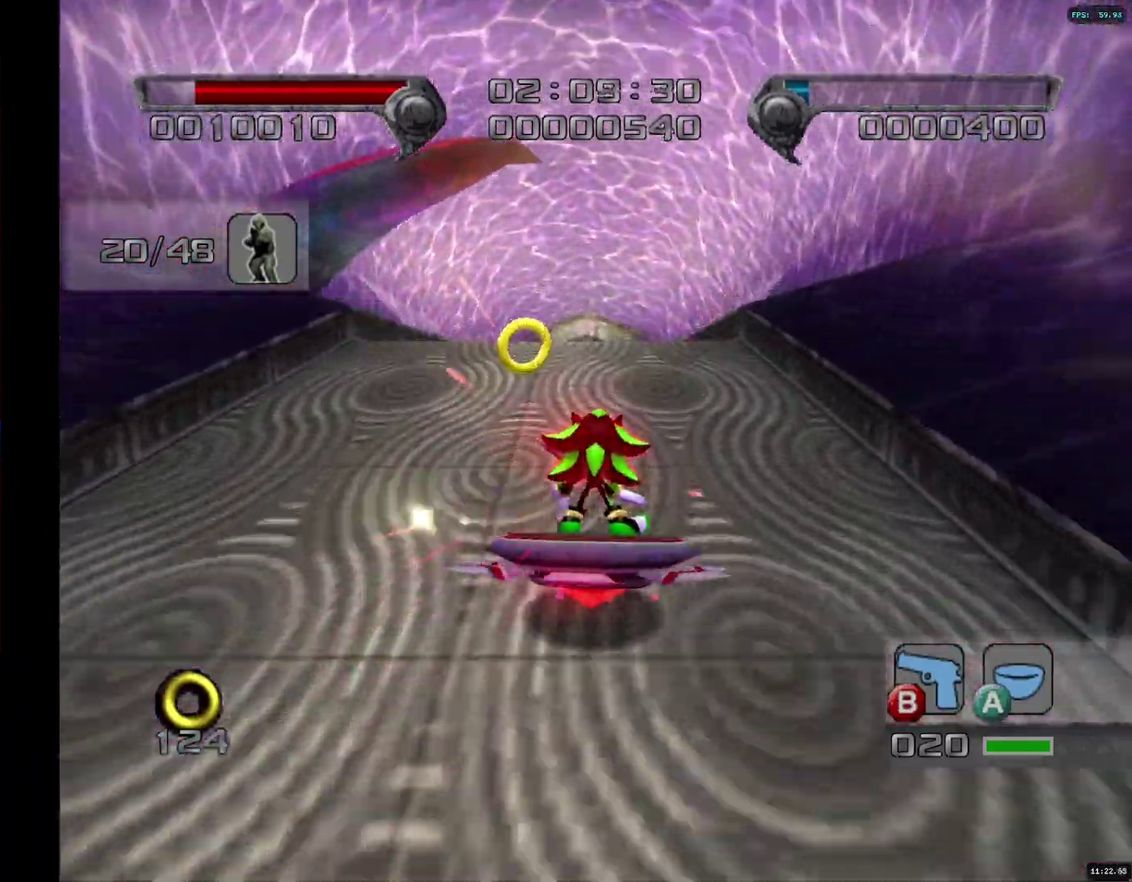
Gameplay with a controller (PlayStation layout); each line is a JSON object with the inputs held at the frame after it. "events" lists button and stick changes between this image and that frame as [ms after this image, input, new state], when the widget could be followed in between.
{"buttons": [], "left_stick": "up", "right_stick": "center", "events": []}
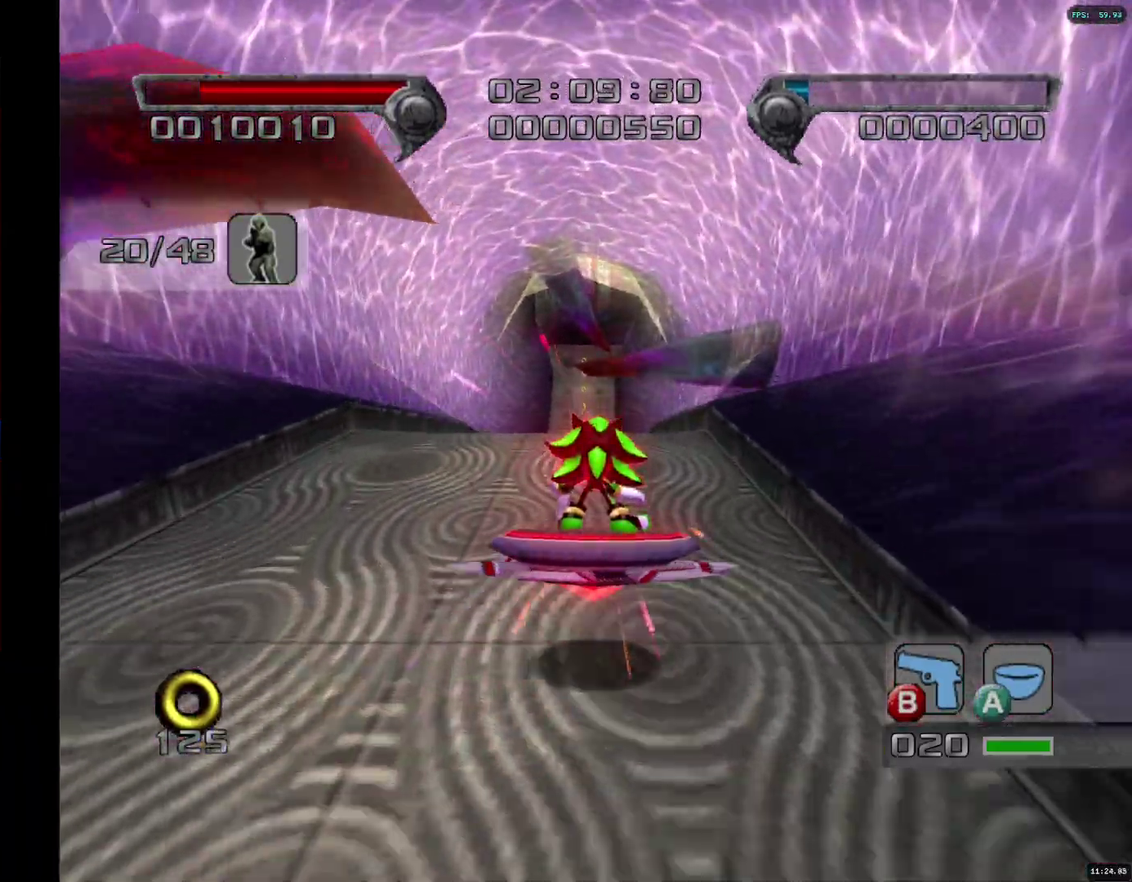
{"buttons": [], "left_stick": "up", "right_stick": "center", "events": []}
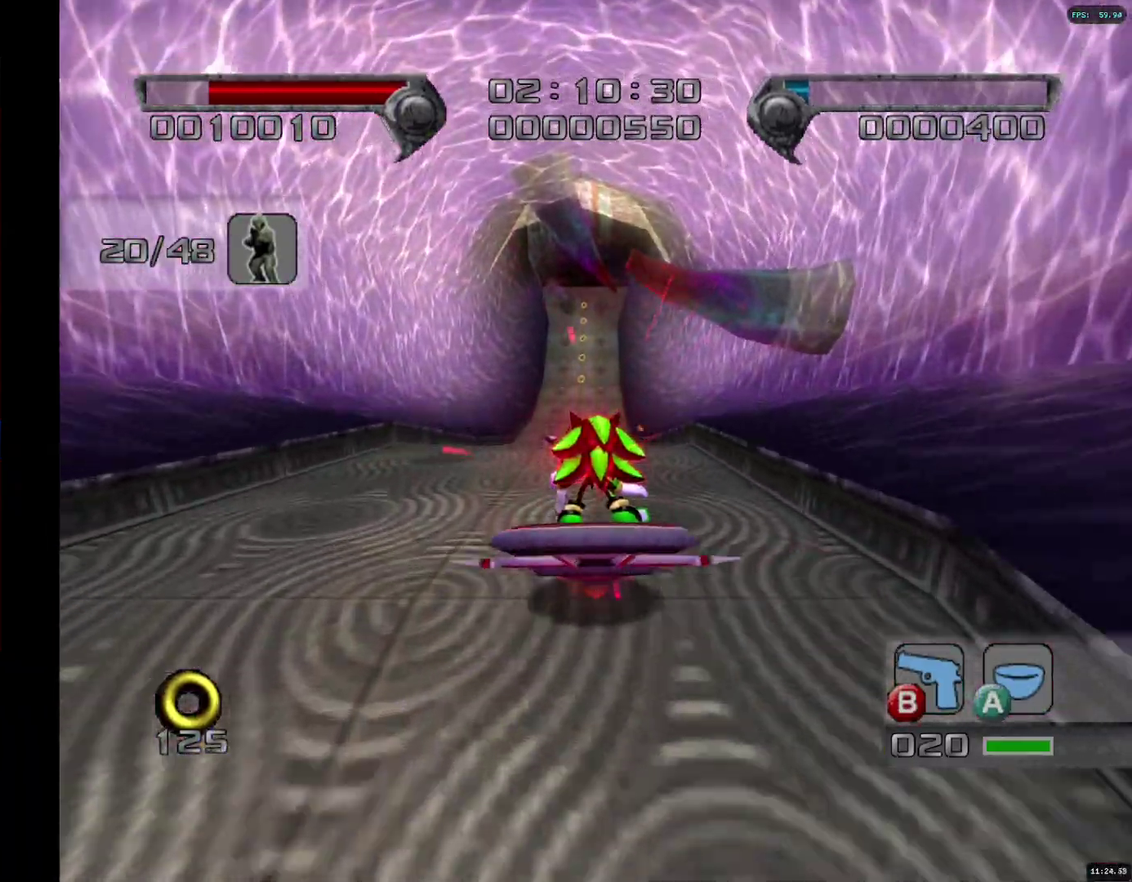
{"buttons": [], "left_stick": "up", "right_stick": "center", "events": []}
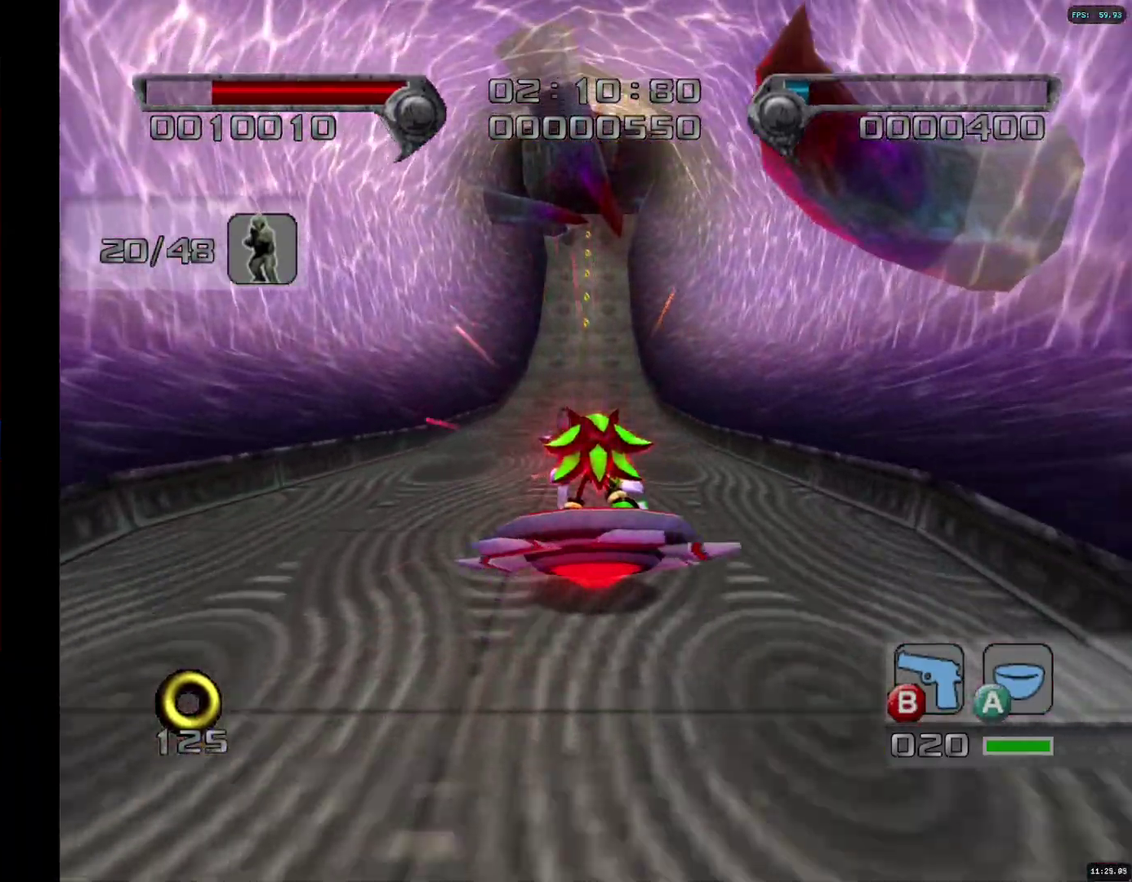
{"buttons": [], "left_stick": "up", "right_stick": "center", "events": []}
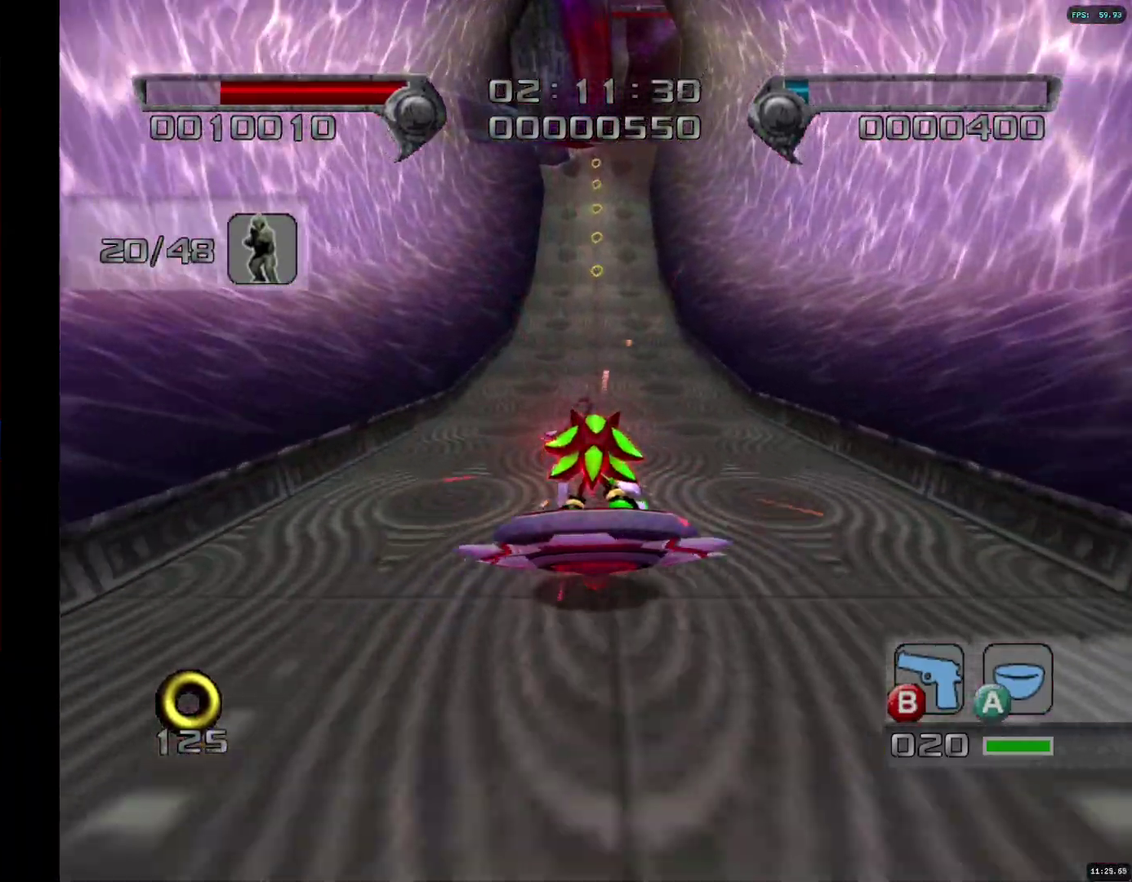
{"buttons": [], "left_stick": "up", "right_stick": "center", "events": []}
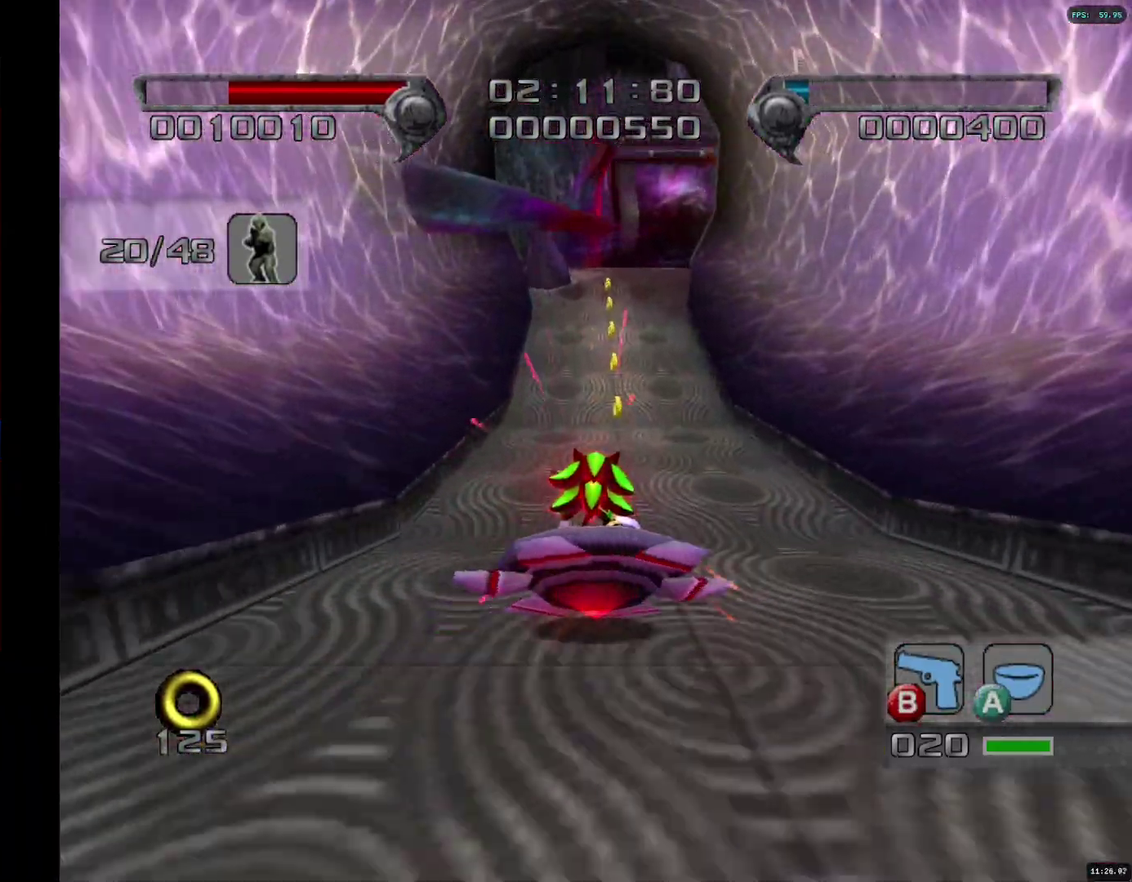
{"buttons": [], "left_stick": "up-right", "right_stick": "center", "events": [[183, "left_stick", "up-right"]]}
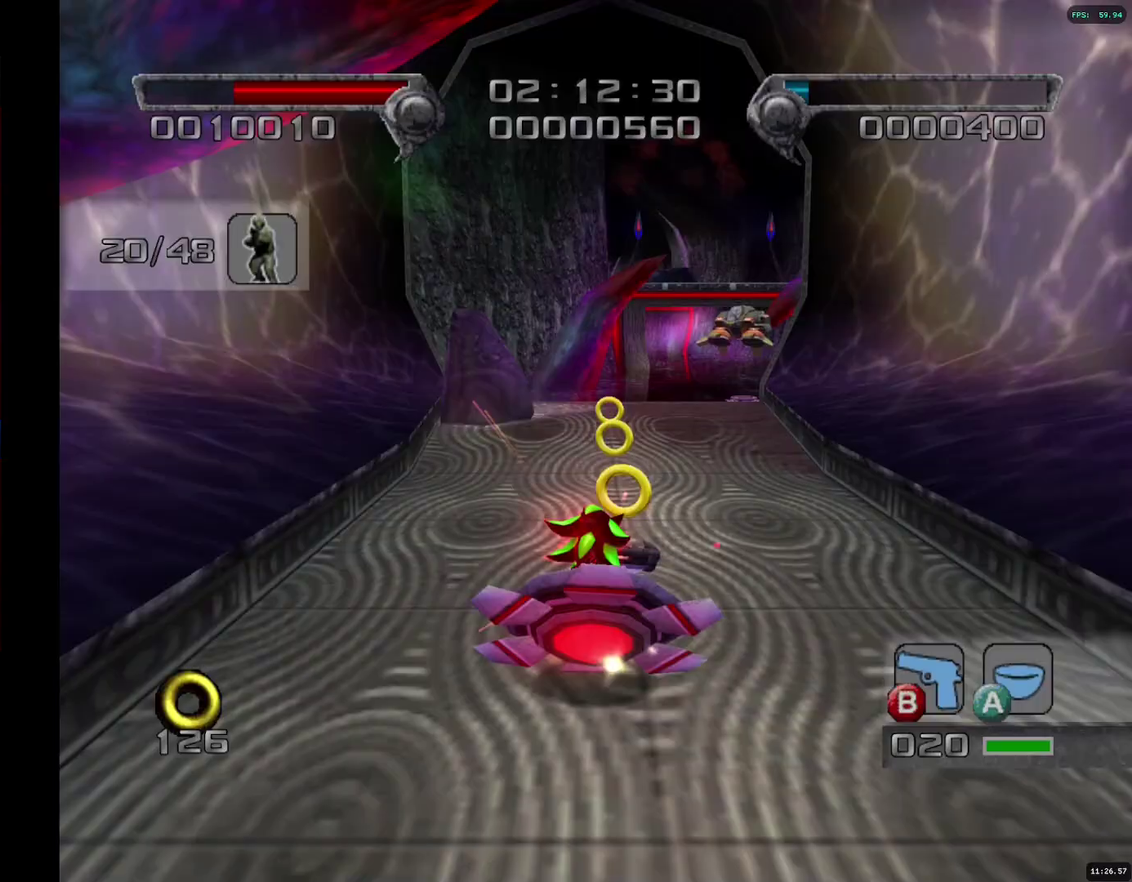
{"buttons": ["SQUARE"], "left_stick": "up-right", "right_stick": "center", "events": [[17, "SQUARE", "down"], [67, "SQUARE", "up"], [133, "SQUARE", "down"], [200, "SQUARE", "up"], [267, "SQUARE", "down"], [317, "SQUARE", "up"], [383, "SQUARE", "down"], [433, "SQUARE", "up"], [483, "SQUARE", "down"]]}
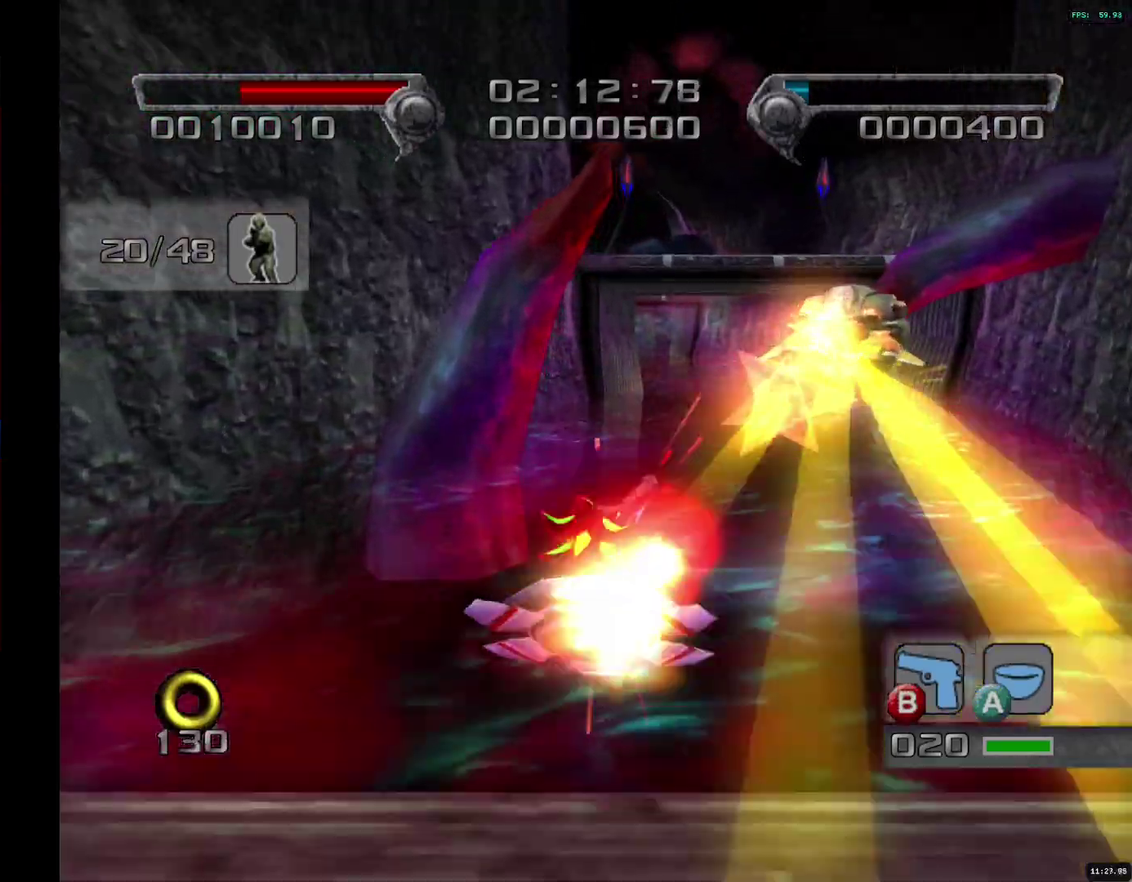
{"buttons": [], "left_stick": "up", "right_stick": "center", "events": [[50, "SQUARE", "up"], [117, "SQUARE", "down"], [183, "SQUARE", "up"], [233, "SQUARE", "down"], [250, "left_stick", "up"], [317, "SQUARE", "up"], [383, "SQUARE", "down"], [467, "SQUARE", "up"]]}
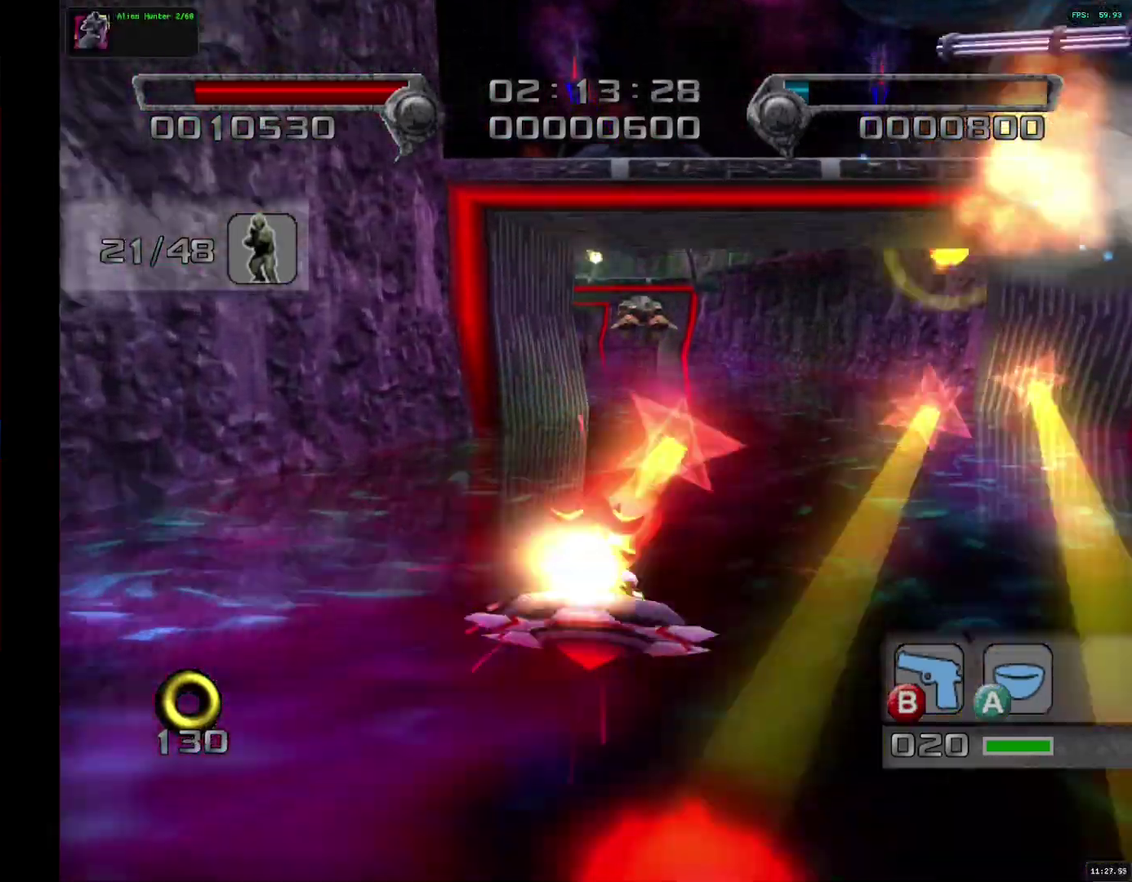
{"buttons": ["SQUARE"], "left_stick": "up-left", "right_stick": "center", "events": [[17, "SQUARE", "down"], [17, "left_stick", "up-left"], [100, "SQUARE", "up"], [167, "SQUARE", "down"], [250, "SQUARE", "up"], [250, "left_stick", "up"], [333, "SQUARE", "down"], [367, "left_stick", "up-left"], [400, "SQUARE", "up"], [483, "SQUARE", "down"]]}
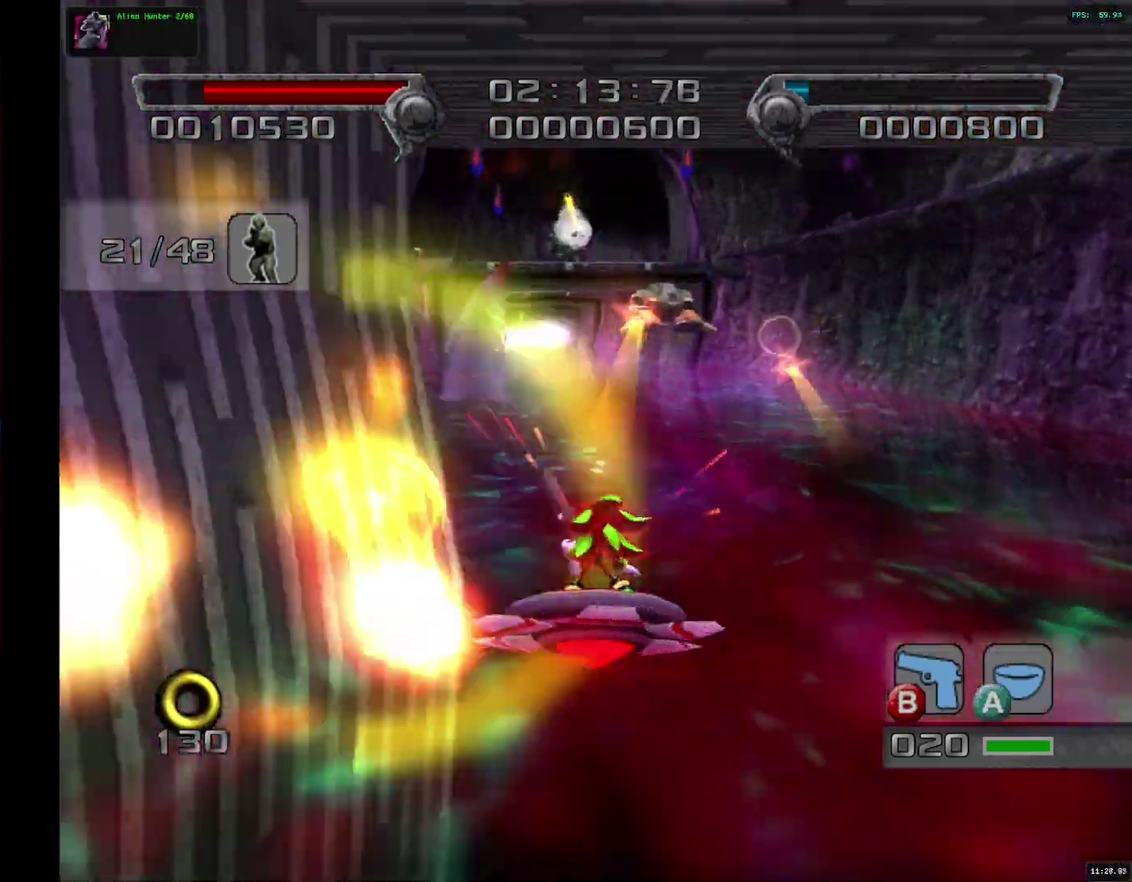
{"buttons": ["CROSS"], "left_stick": "up", "right_stick": "center", "events": [[33, "left_stick", "up"], [50, "SQUARE", "up"], [83, "left_stick", "up-right"], [117, "SQUARE", "down"], [200, "SQUARE", "up"], [233, "left_stick", "up"], [267, "SQUARE", "down"], [317, "SQUARE", "up"], [383, "SQUARE", "down"], [433, "CROSS", "down"], [467, "SQUARE", "up"]]}
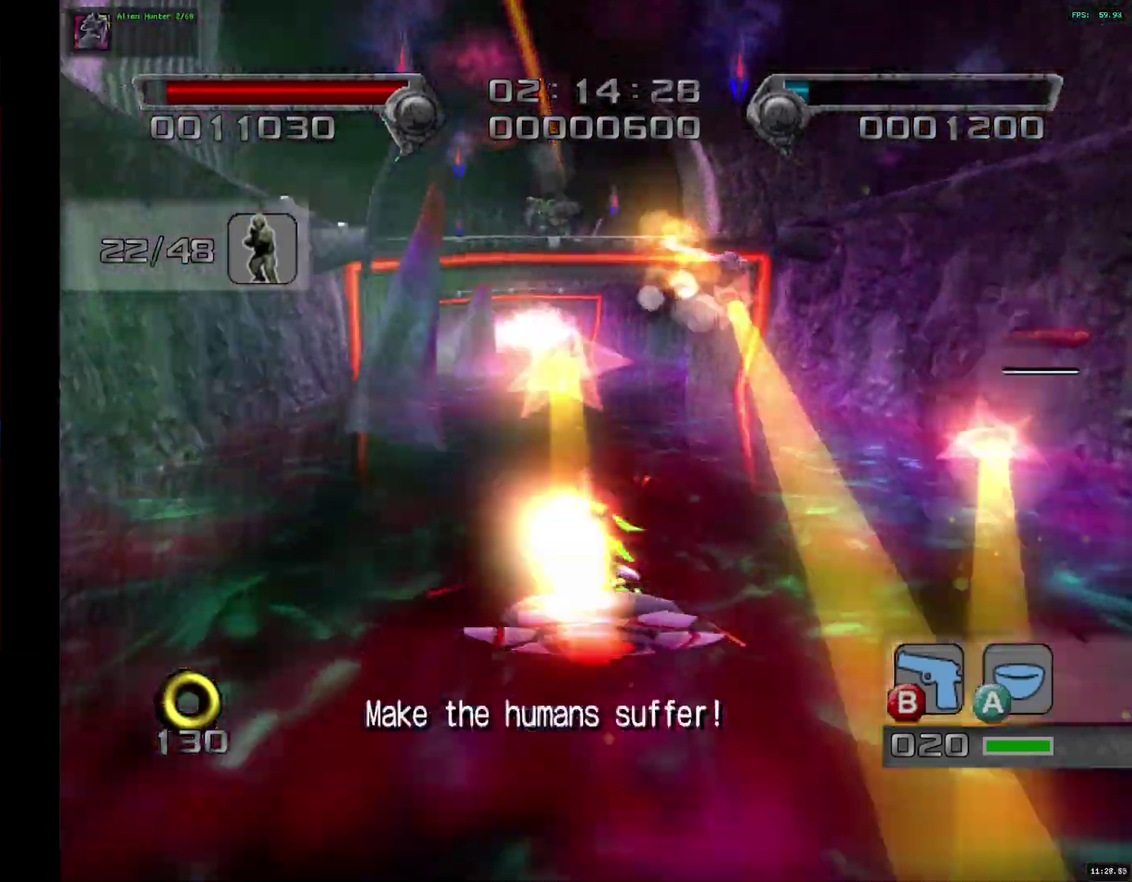
{"buttons": [], "left_stick": "up", "right_stick": "center", "events": [[83, "CROSS", "up"], [117, "SQUARE", "down"], [200, "SQUARE", "up"], [217, "left_stick", "up-left"], [267, "SQUARE", "down"], [333, "SQUARE", "up"], [483, "left_stick", "up"]]}
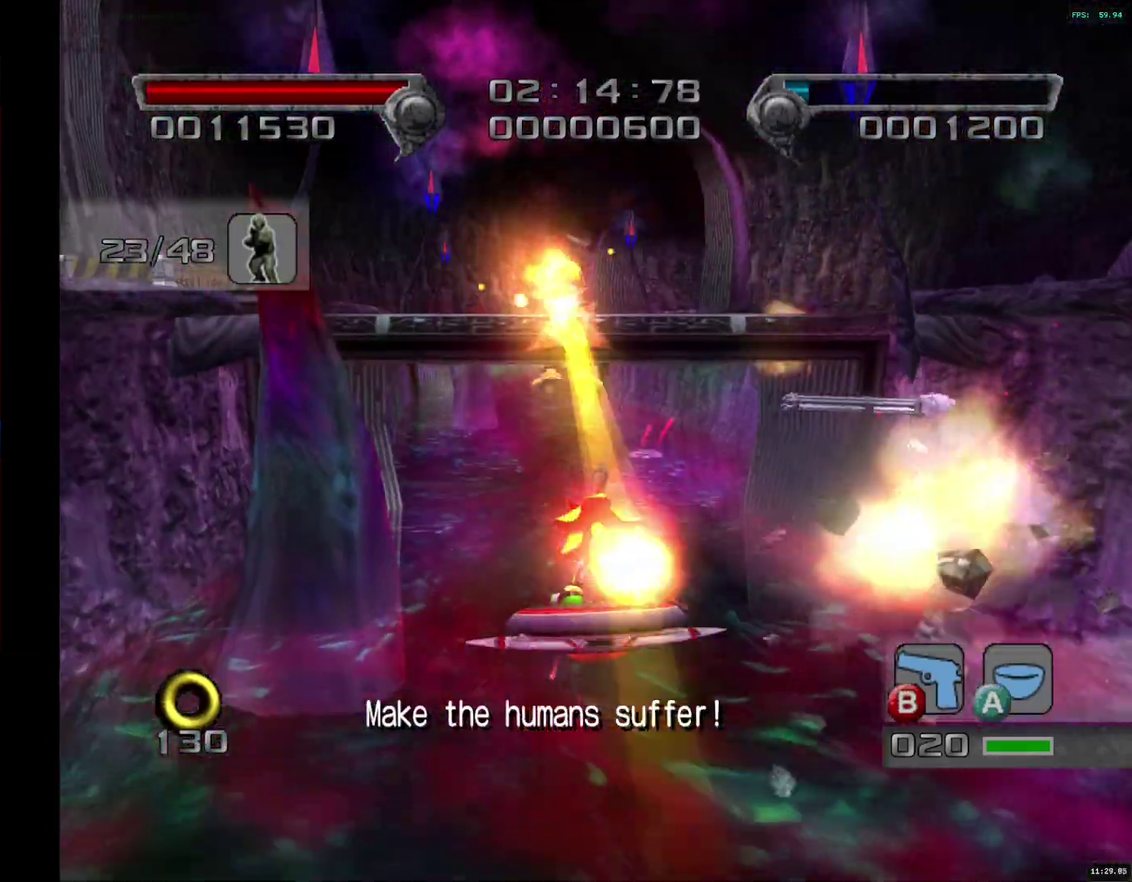
{"buttons": [], "left_stick": "up", "right_stick": "center", "events": [[250, "SQUARE", "down"], [333, "SQUARE", "up"], [383, "SQUARE", "down"], [450, "SQUARE", "up"]]}
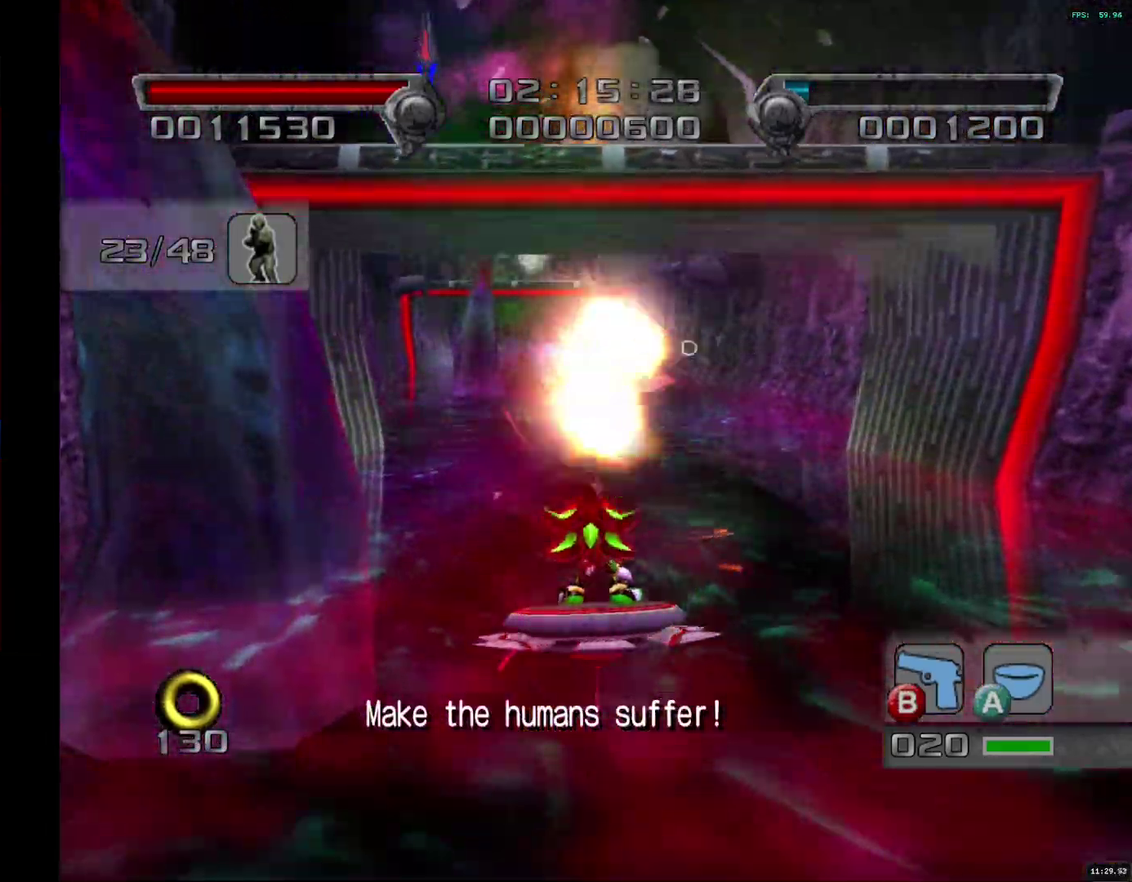
{"buttons": [], "left_stick": "up", "right_stick": "center", "events": [[17, "SQUARE", "down"], [83, "SQUARE", "up"], [150, "SQUARE", "down"], [217, "SQUARE", "up"], [283, "SQUARE", "down"], [367, "SQUARE", "up"], [450, "SQUARE", "down"], [500, "SQUARE", "up"]]}
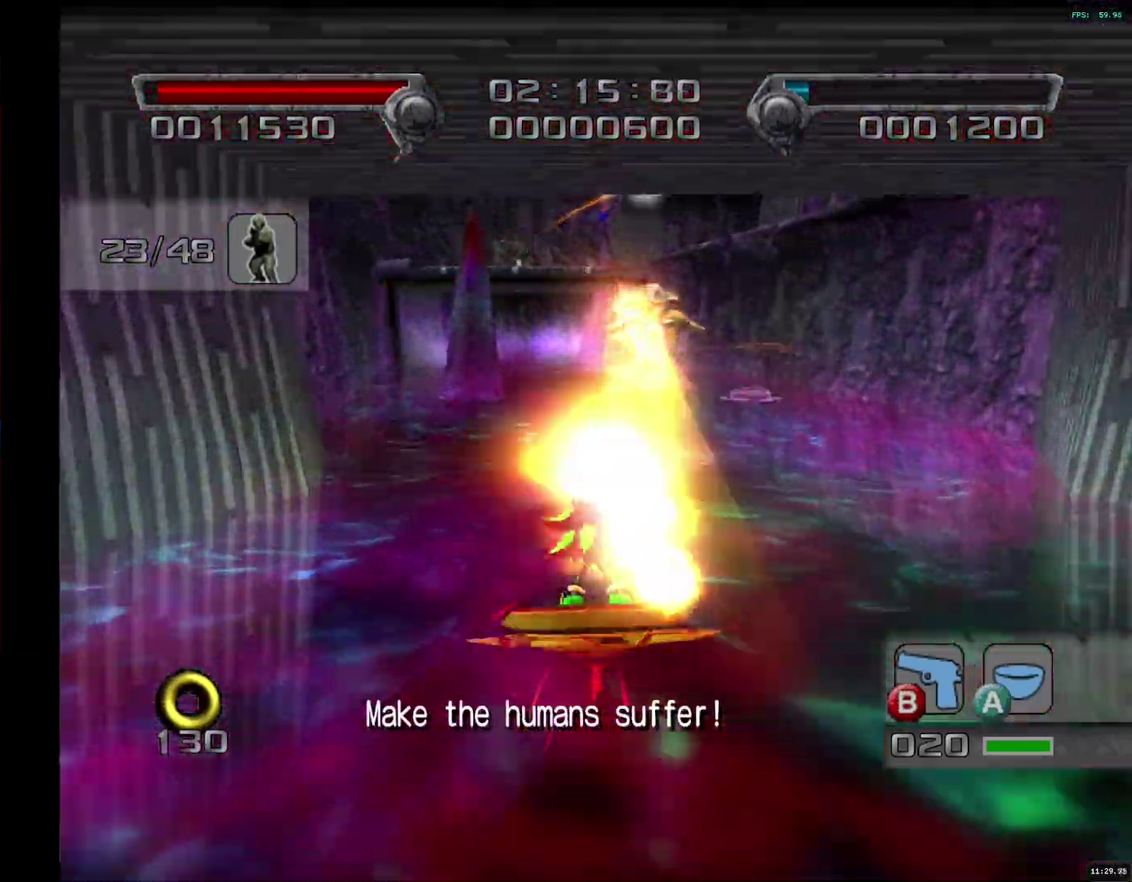
{"buttons": [], "left_stick": "up", "right_stick": "center", "events": [[67, "SQUARE", "down"], [367, "SQUARE", "up"], [417, "SQUARE", "down"], [483, "SQUARE", "up"]]}
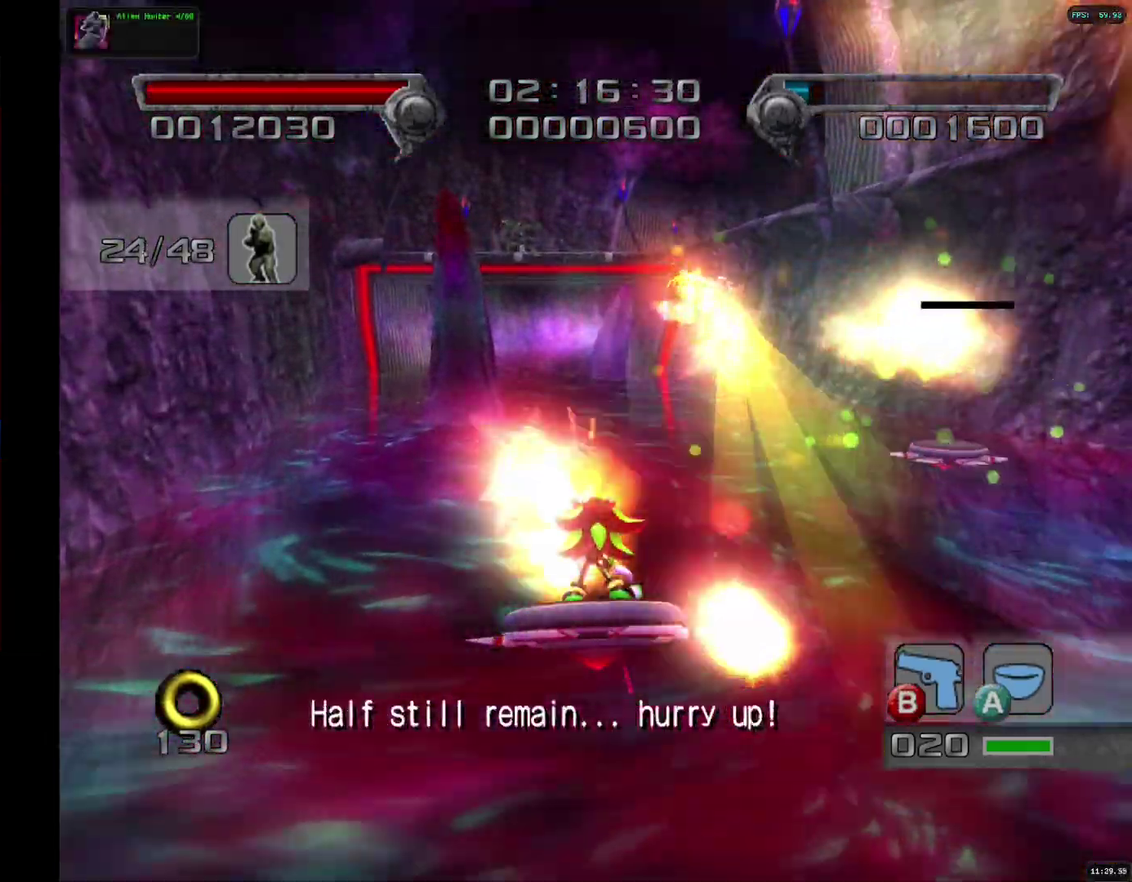
{"buttons": [], "left_stick": "up", "right_stick": "center", "events": [[33, "SQUARE", "down"], [100, "SQUARE", "up"], [150, "SQUARE", "down"], [217, "SQUARE", "up"], [267, "SQUARE", "down"], [333, "SQUARE", "up"], [400, "SQUARE", "down"], [467, "SQUARE", "up"]]}
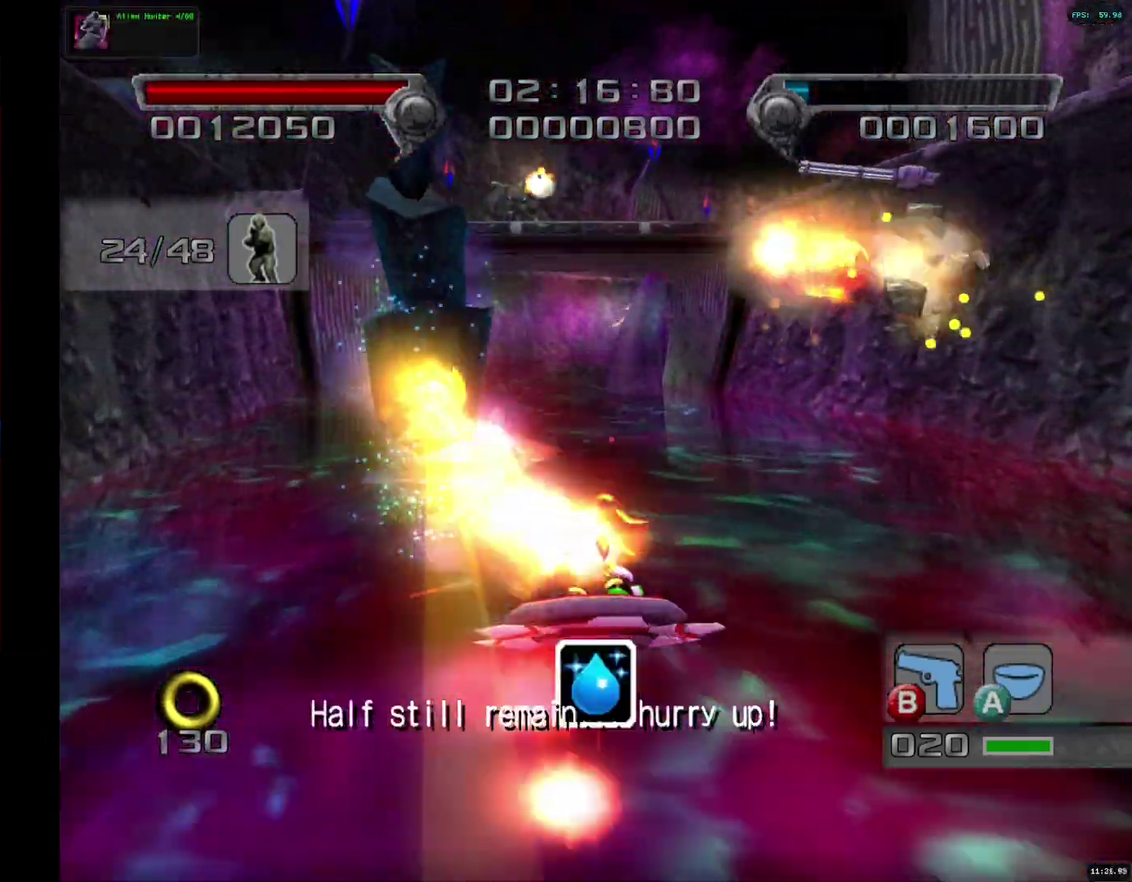
{"buttons": [], "left_stick": "up", "right_stick": "center"}
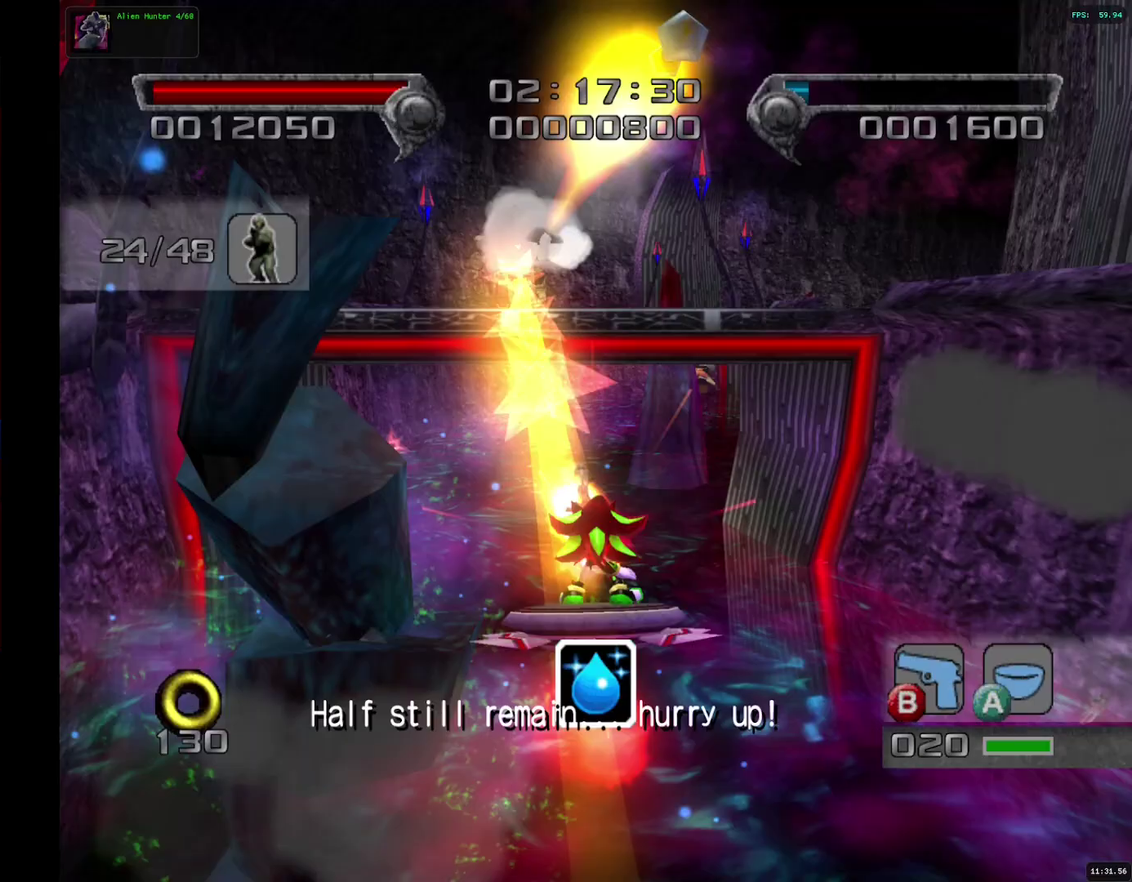
{"buttons": ["SQUARE"], "left_stick": "up", "right_stick": "center", "events": [[117, "left_stick", "up-left"], [167, "left_stick", "up"], [500, "SQUARE", "down"]]}
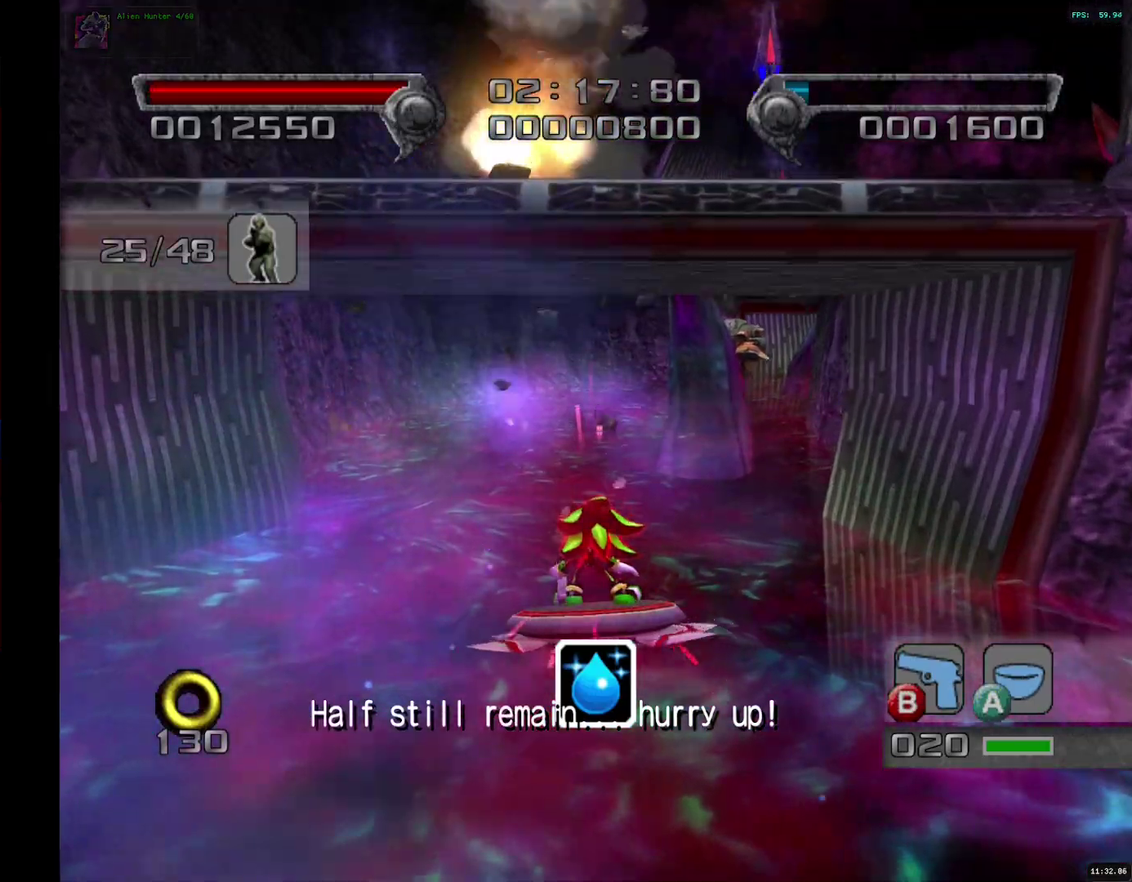
{"buttons": [], "left_stick": "up-left", "right_stick": "center", "events": [[67, "SQUARE", "up"], [150, "SQUARE", "down"], [233, "SQUARE", "up"], [317, "SQUARE", "down"], [367, "SQUARE", "up"], [433, "left_stick", "up-left"]]}
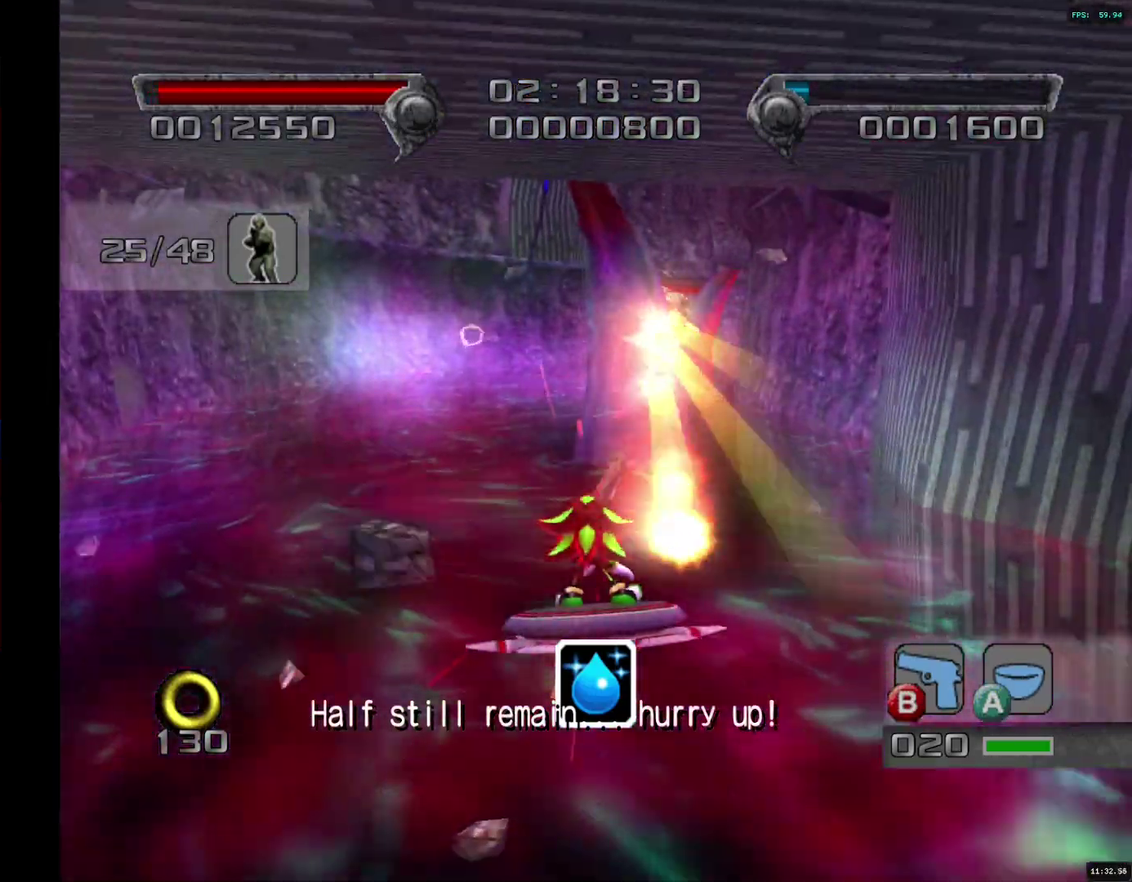
{"buttons": [], "left_stick": "up", "right_stick": "center", "events": [[17, "left_stick", "up"]]}
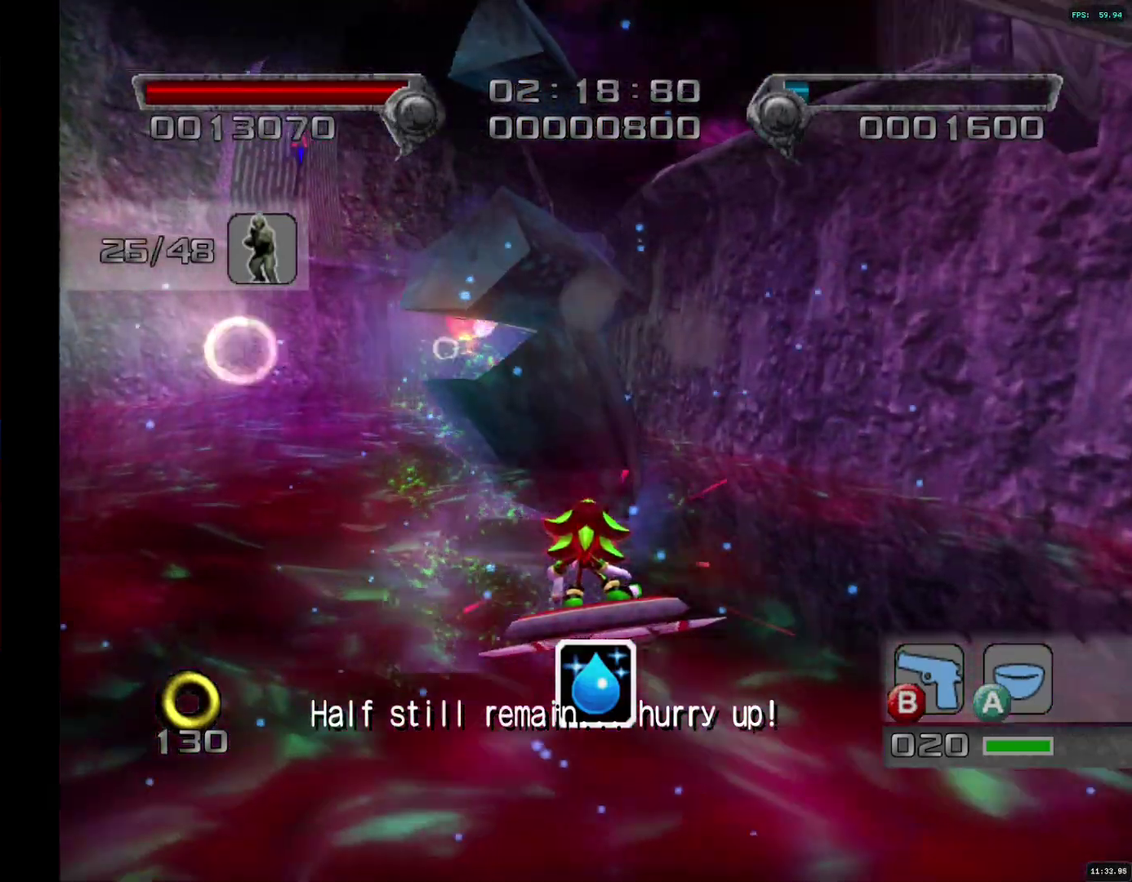
{"buttons": [], "left_stick": "up", "right_stick": "center", "events": []}
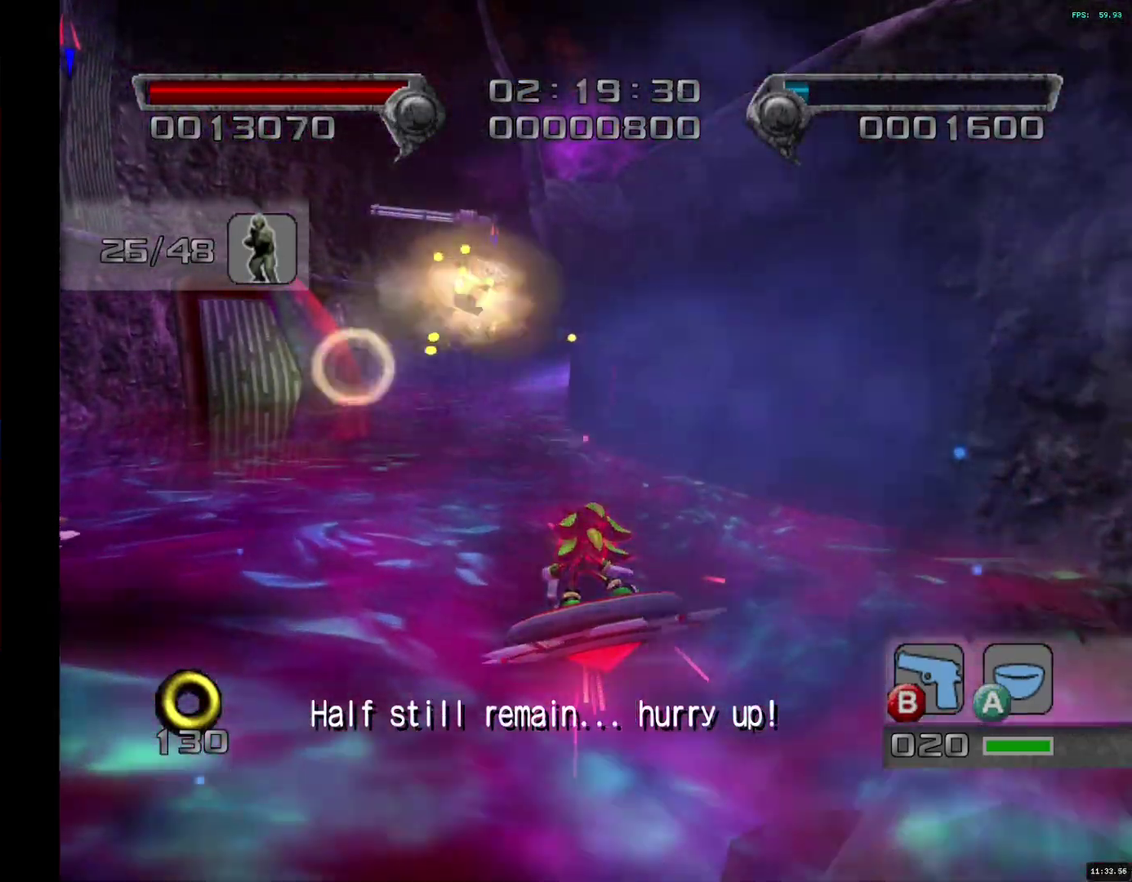
{"buttons": ["CROSS"], "left_stick": "up", "right_stick": "center", "events": [[200, "CROSS", "down"]]}
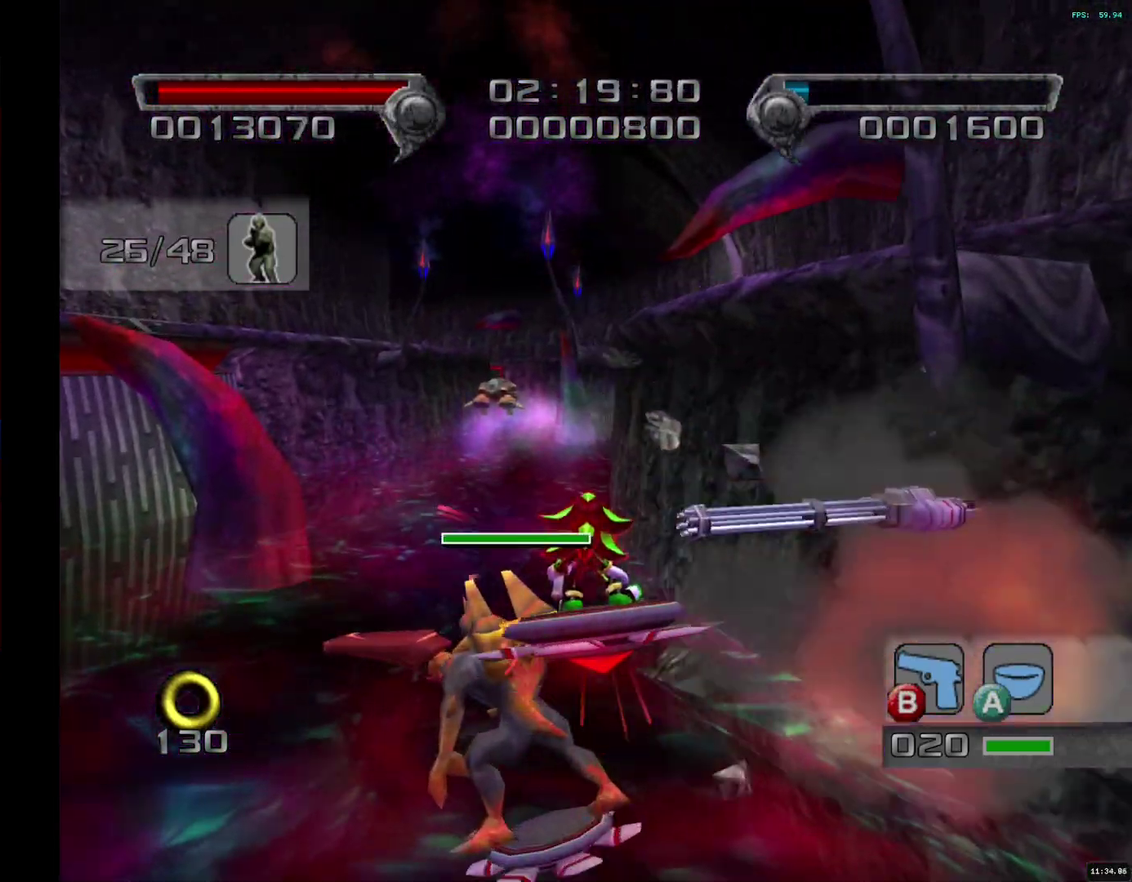
{"buttons": [], "left_stick": "up-left", "right_stick": "center", "events": [[67, "CROSS", "up"], [383, "SQUARE", "down"], [450, "SQUARE", "up"], [483, "left_stick", "up-left"]]}
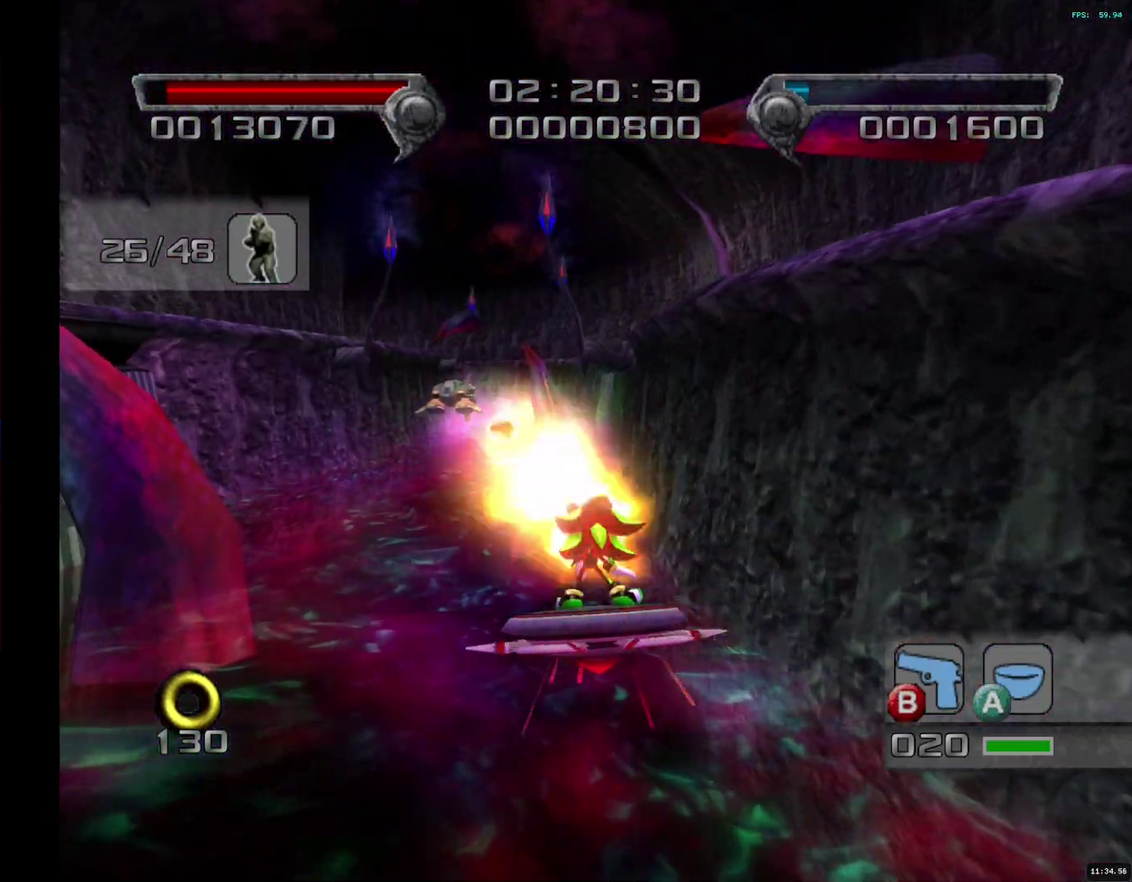
{"buttons": [], "left_stick": "up", "right_stick": "center", "events": [[250, "left_stick", "up"]]}
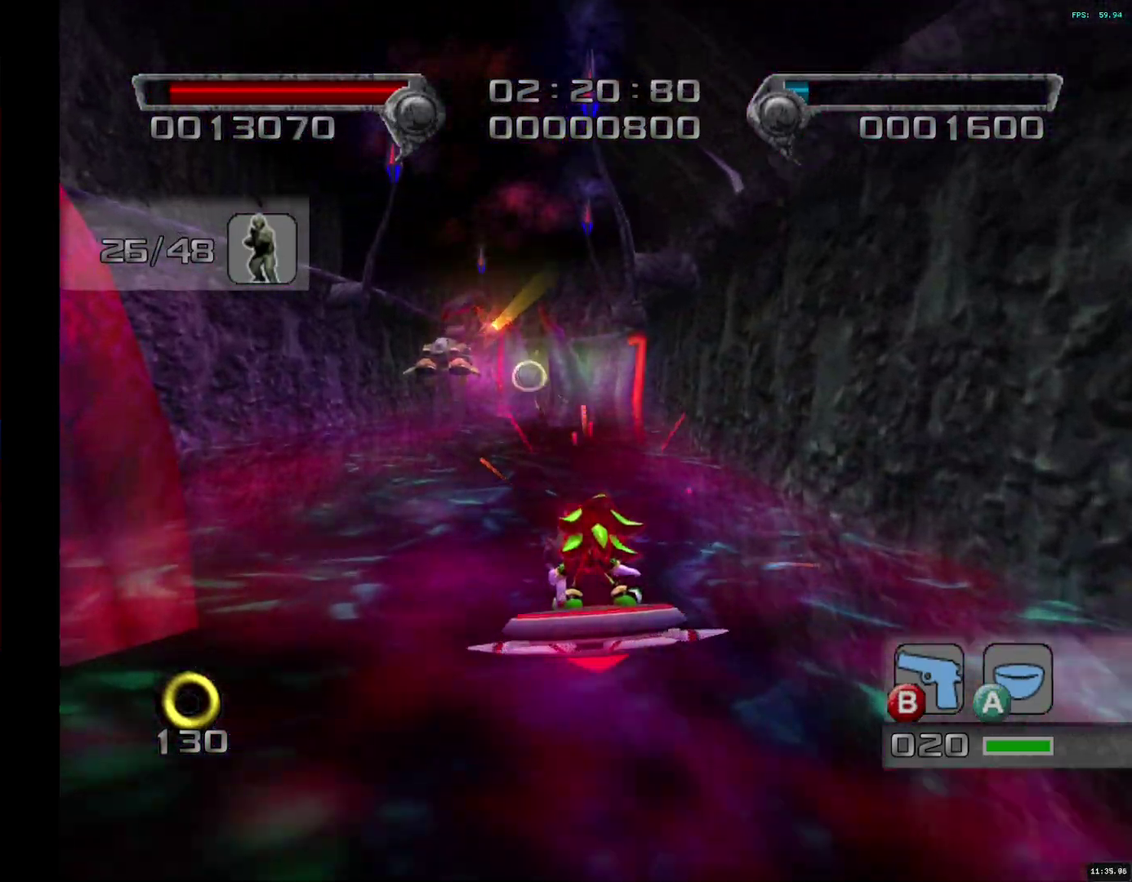
{"buttons": [], "left_stick": "up", "right_stick": "center", "events": [[383, "SQUARE", "down"], [450, "SQUARE", "up"]]}
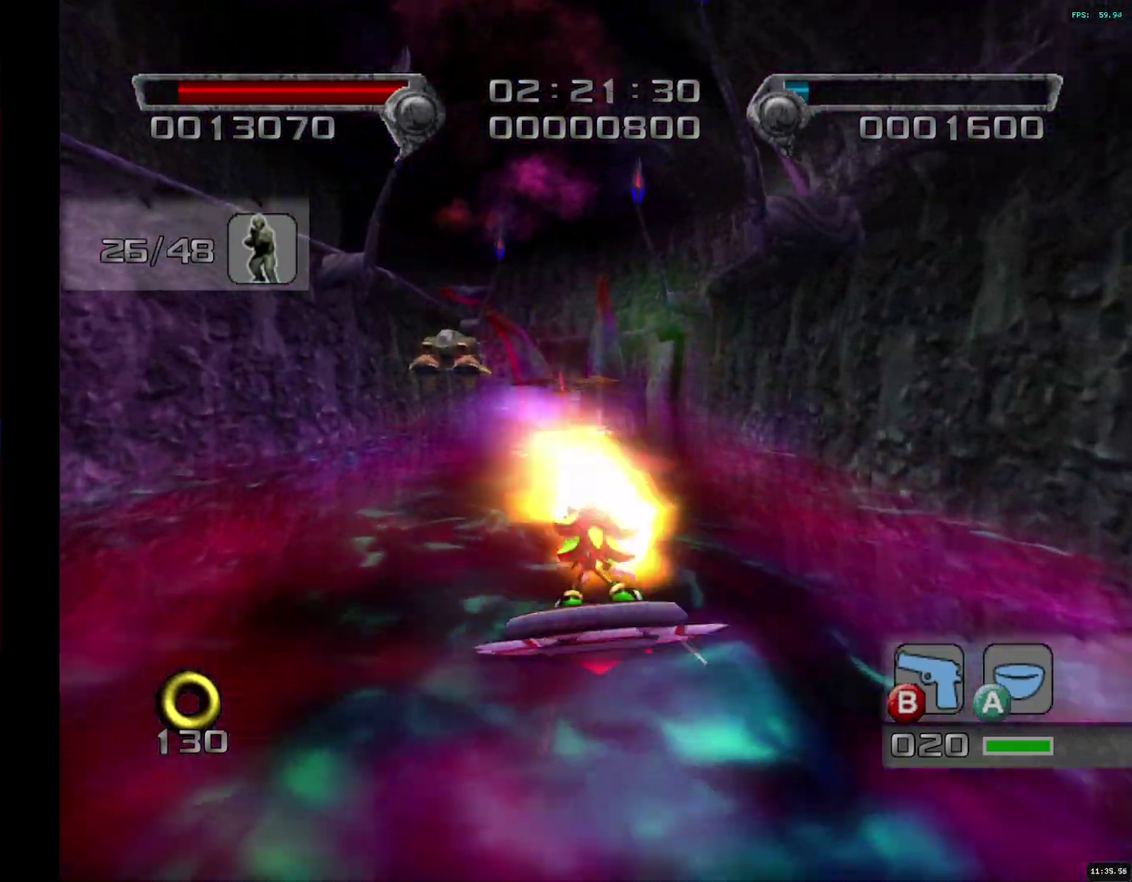
{"buttons": [], "left_stick": "up", "right_stick": "center", "events": [[367, "SQUARE", "down"], [433, "SQUARE", "up"]]}
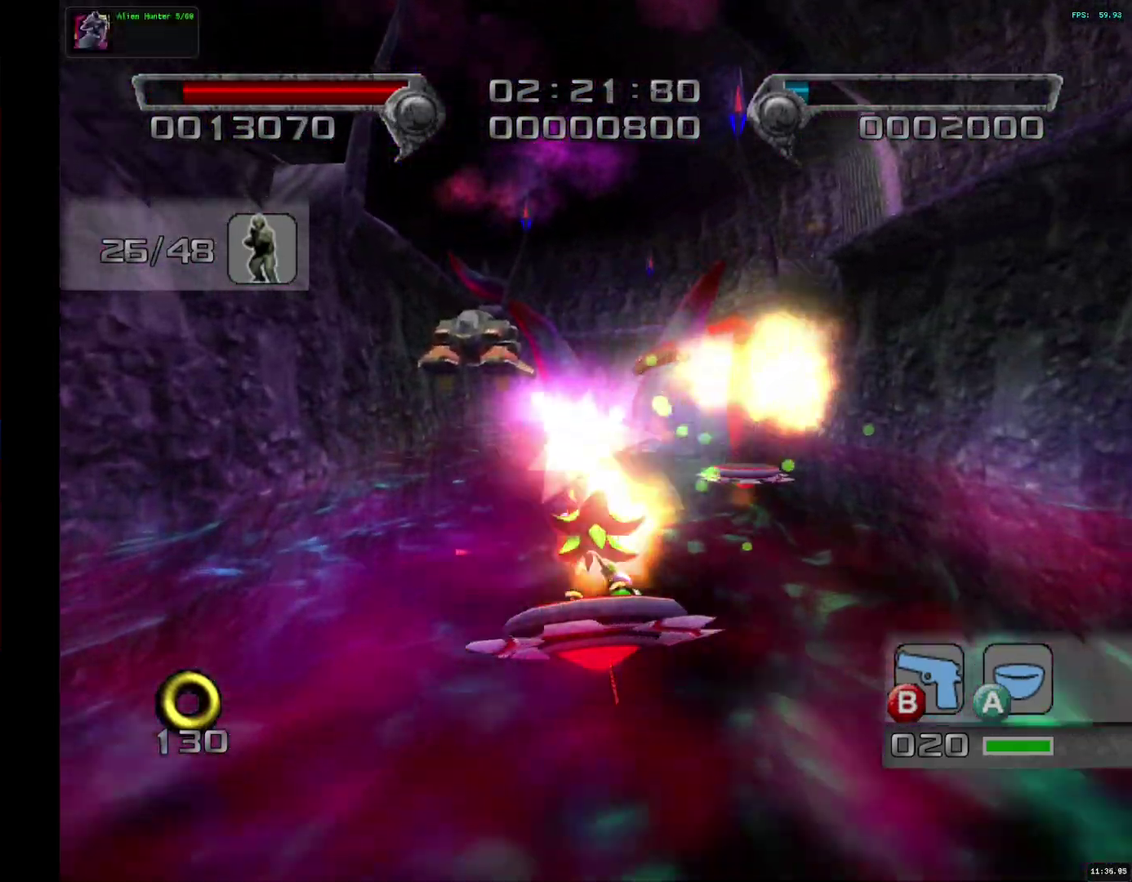
{"buttons": [], "left_stick": "up-right", "right_stick": "center", "events": [[117, "left_stick", "up-right"]]}
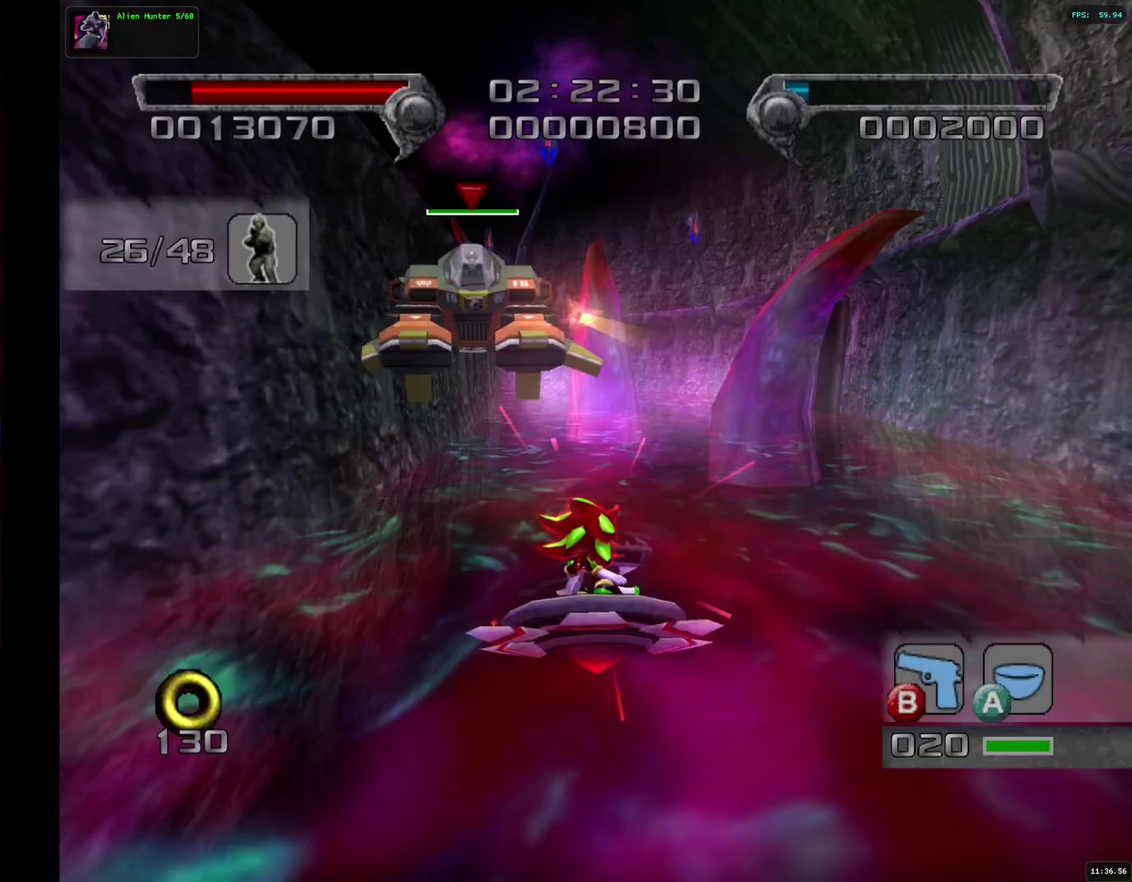
{"buttons": [], "left_stick": "up-right", "right_stick": "center", "events": [[17, "left_stick", "up"], [83, "left_stick", "up-left"], [150, "SQUARE", "down"], [183, "CROSS", "down"], [317, "left_stick", "up"], [350, "CROSS", "up"], [367, "left_stick", "up-left"], [383, "SQUARE", "up"], [417, "left_stick", "up"], [500, "left_stick", "up-right"]]}